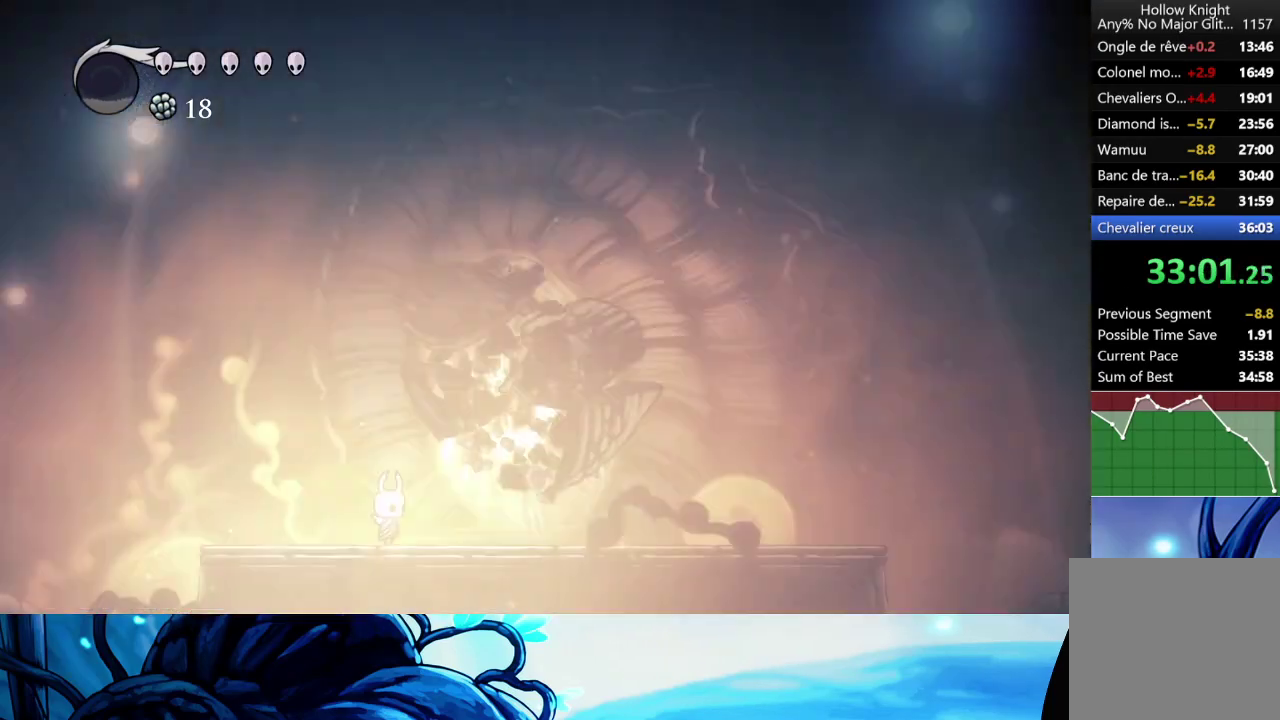
Gameplay with a controller (Xbox layout); each line is a JSON object with the inputs held at the frame after it. "events" lists button and stick changes between this image and that frame as [ms after this image, input, new state], when the widget could be followed in between. Not read: L3 R3.
{"buttons": [], "left_stick": "right", "right_stick": "center", "events": []}
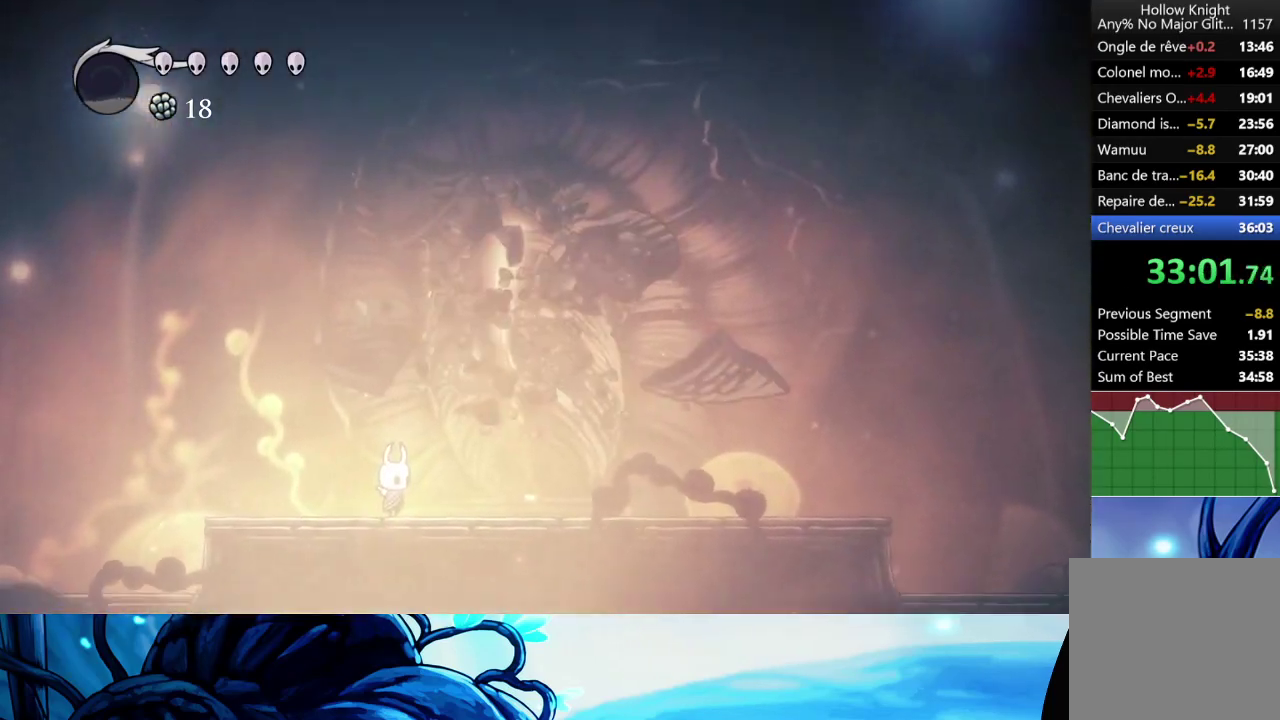
{"buttons": [], "left_stick": "center", "right_stick": "center", "events": [[250, "left_stick", "center"]]}
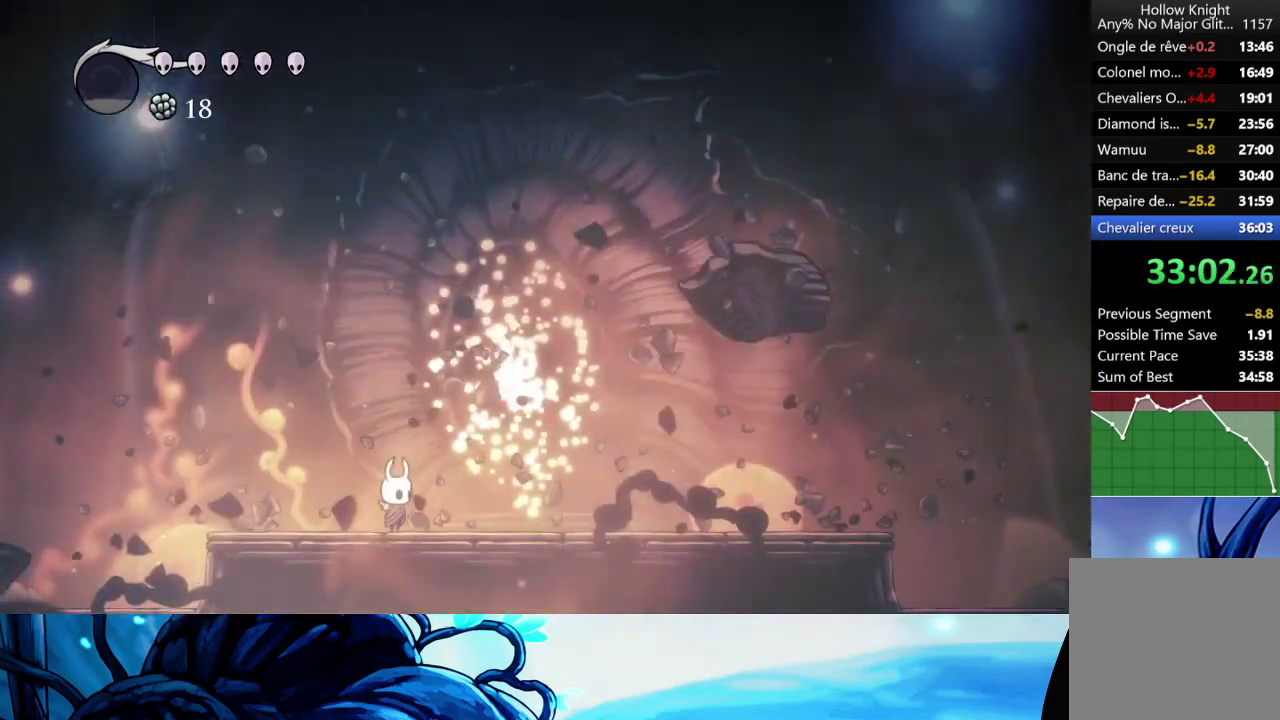
{"buttons": [], "left_stick": "right", "right_stick": "center", "events": [[300, "left_stick", "right"]]}
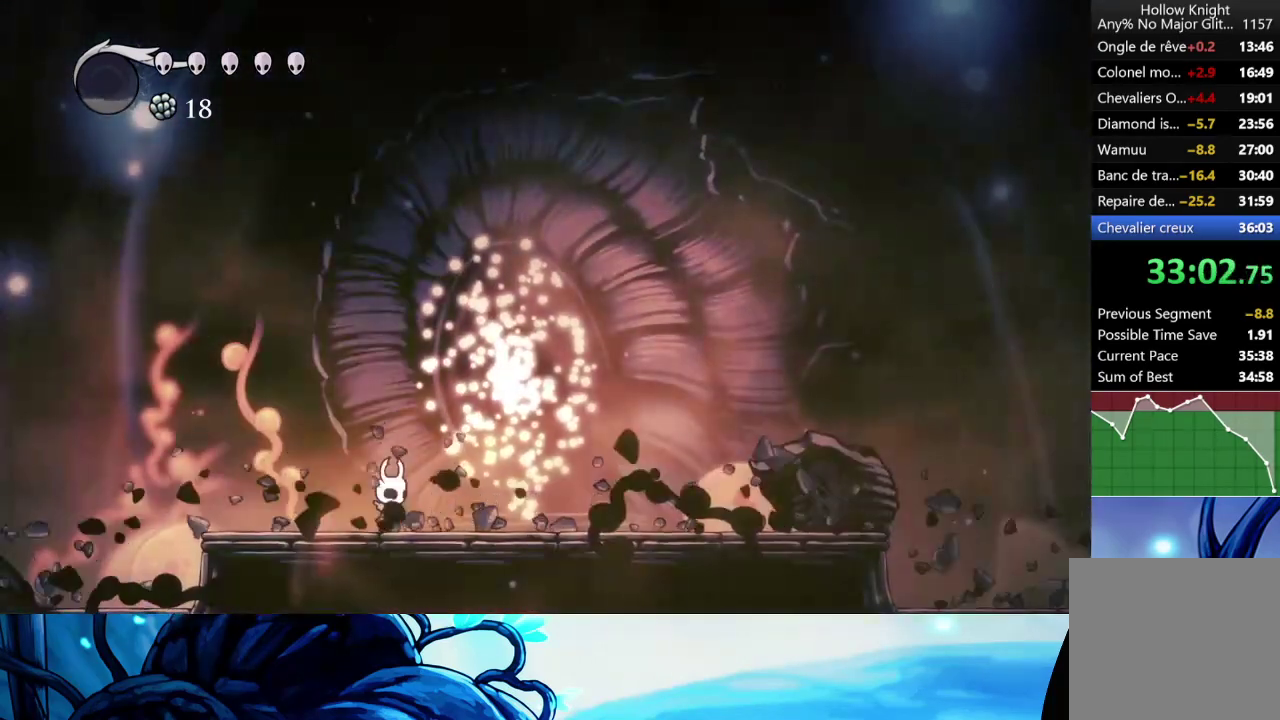
{"buttons": [], "left_stick": "right", "right_stick": "center", "events": []}
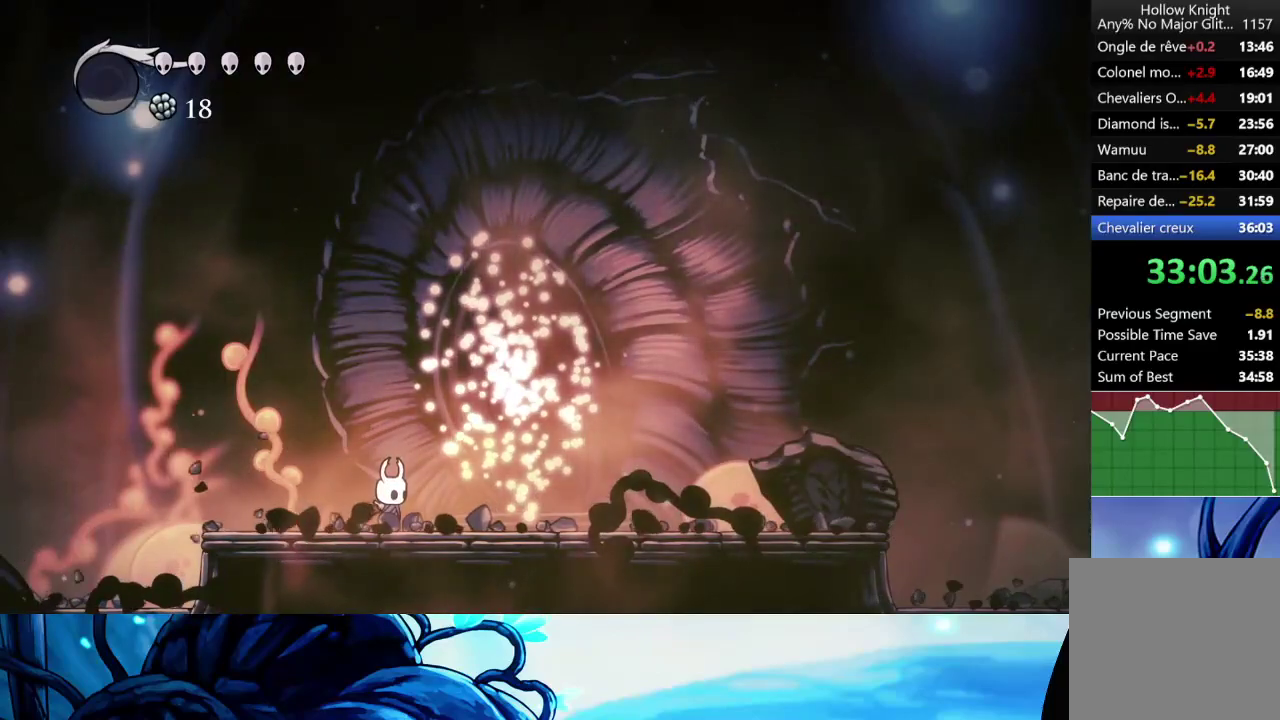
{"buttons": [], "left_stick": "right", "right_stick": "center", "events": []}
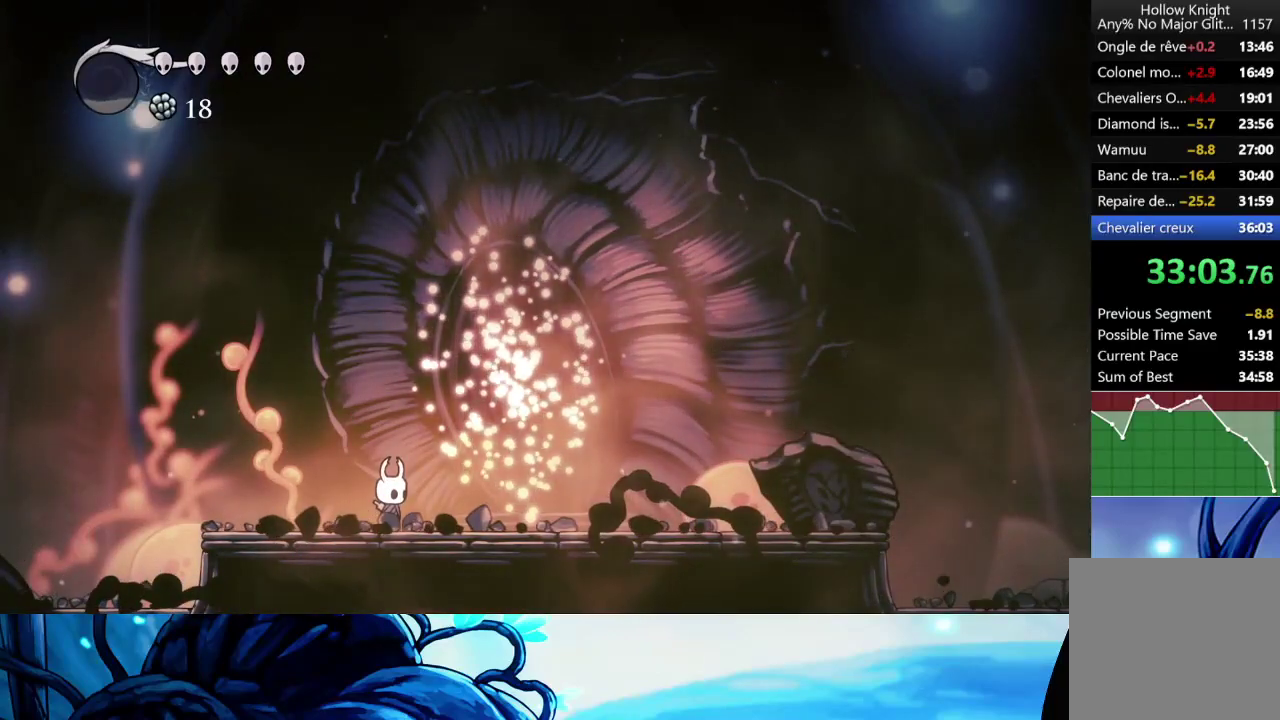
{"buttons": [], "left_stick": "right", "right_stick": "center", "events": []}
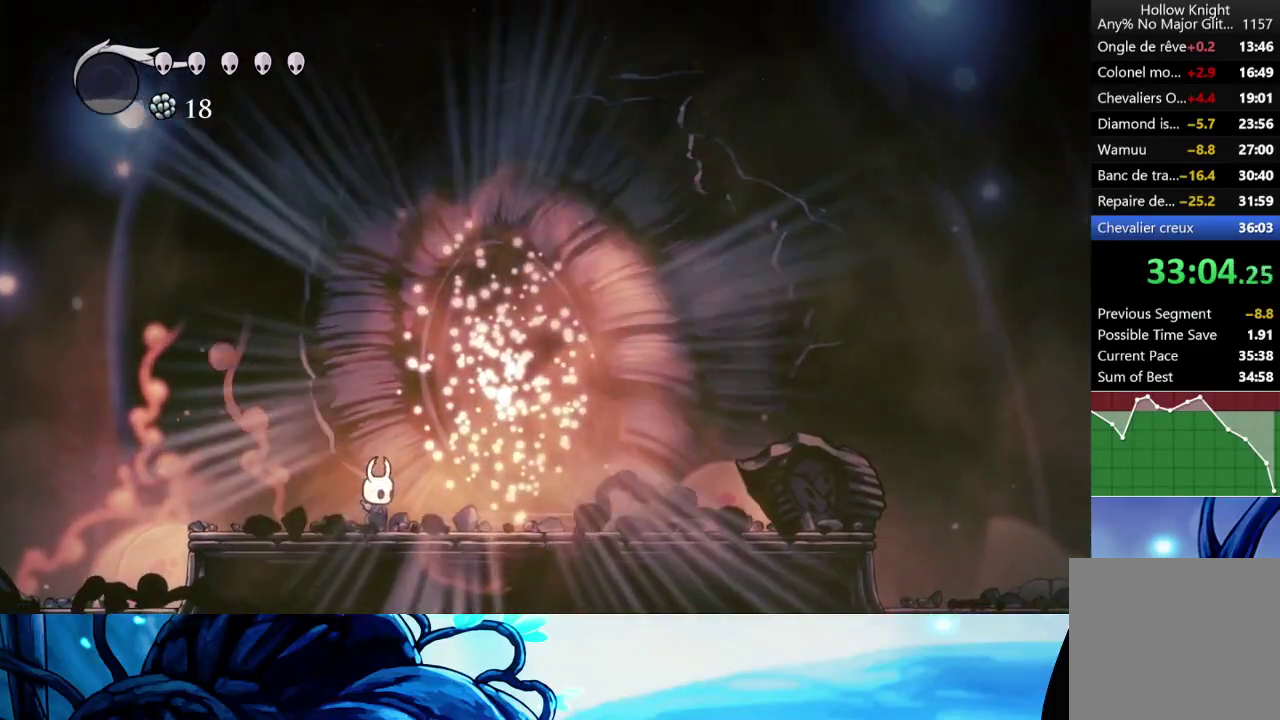
{"buttons": [], "left_stick": "right", "right_stick": "center", "events": []}
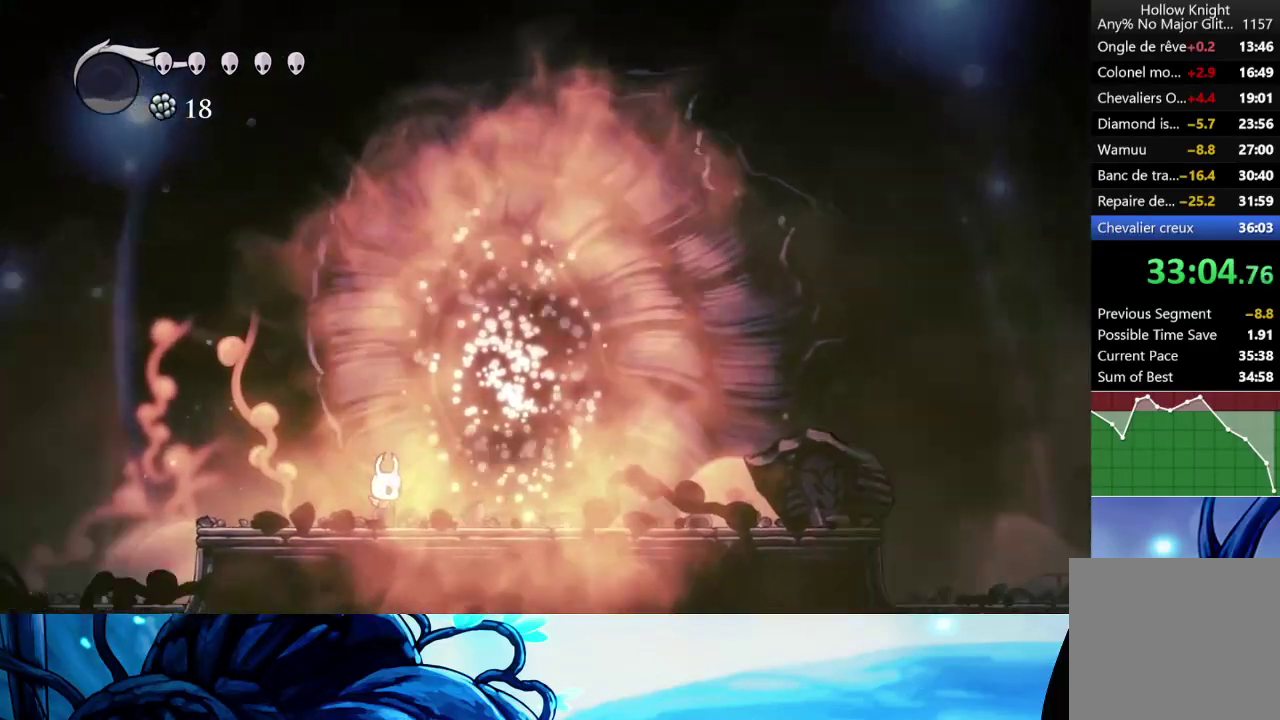
{"buttons": [], "left_stick": "center", "right_stick": "center", "events": [[217, "left_stick", "center"]]}
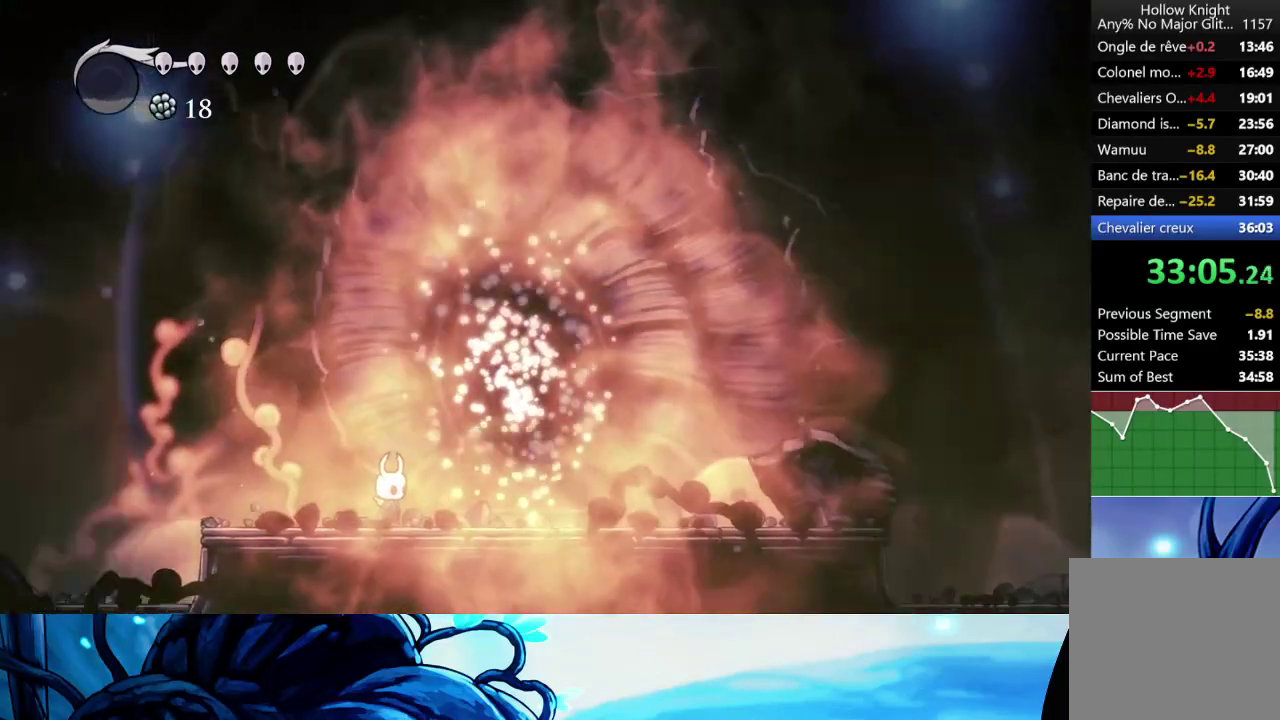
{"buttons": [], "left_stick": "right", "right_stick": "center", "events": [[383, "left_stick", "right"]]}
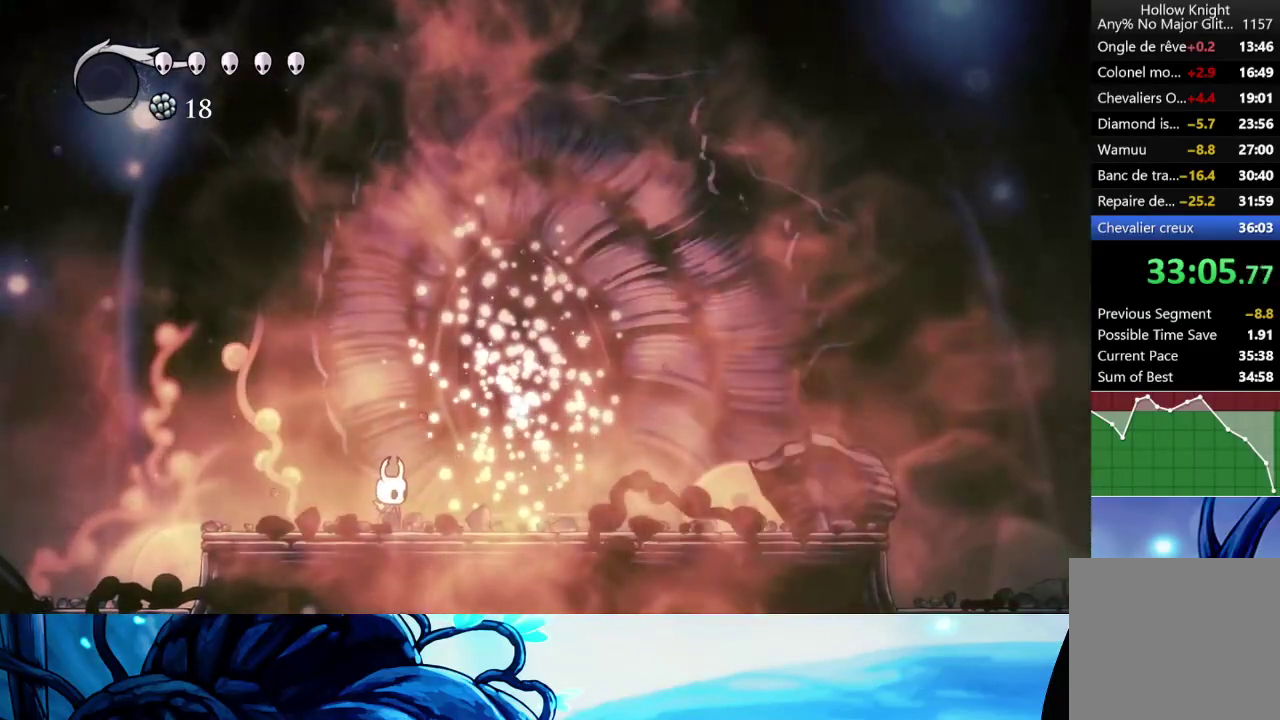
{"buttons": [], "left_stick": "right", "right_stick": "center", "events": []}
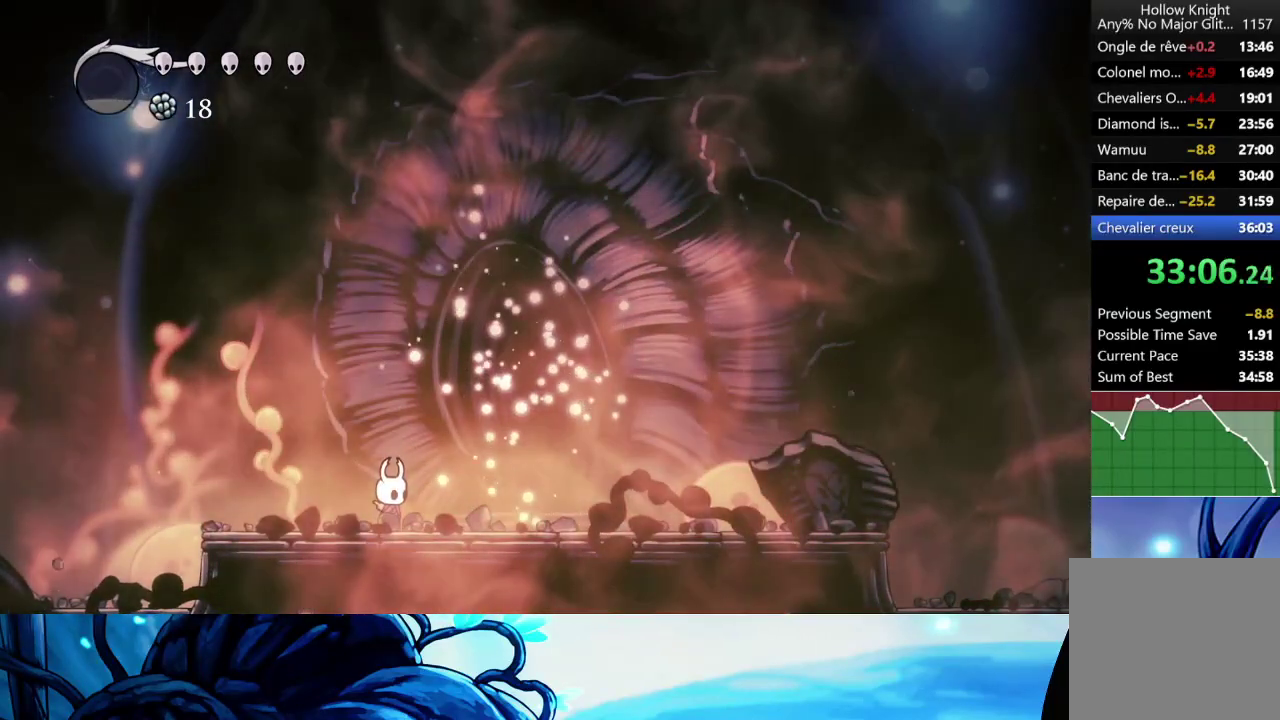
{"buttons": [], "left_stick": "right", "right_stick": "center", "events": []}
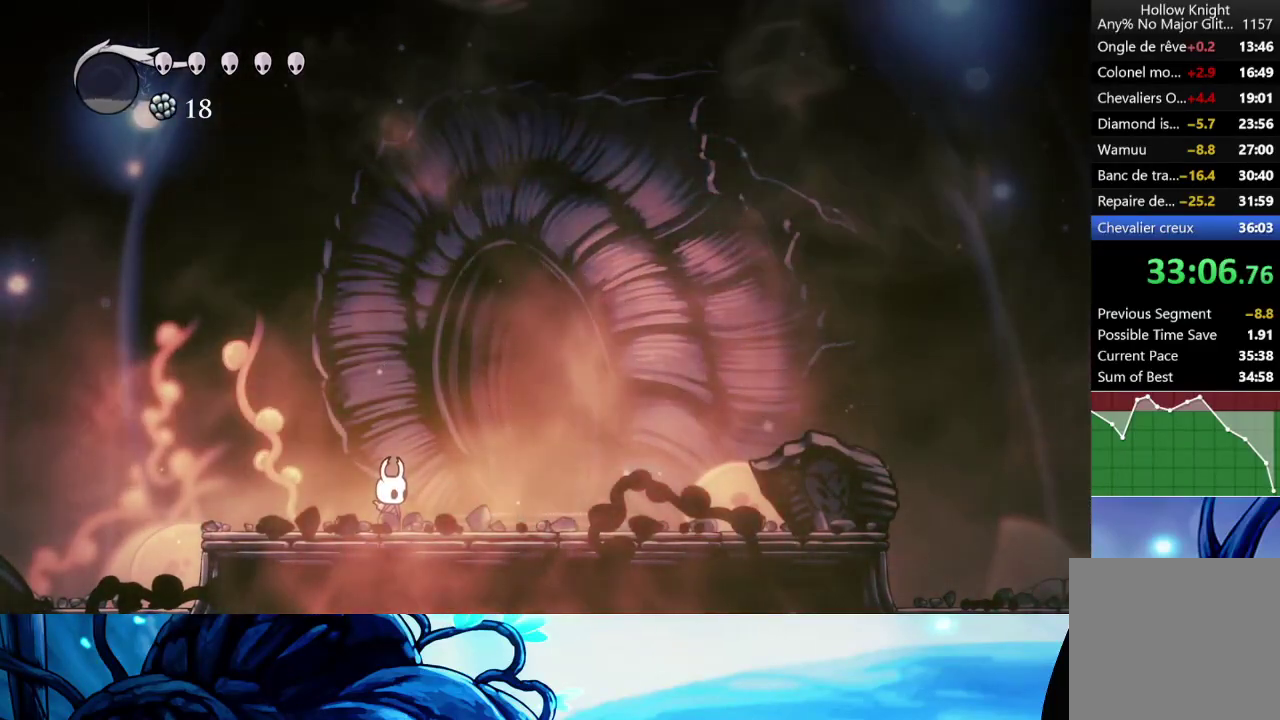
{"buttons": [], "left_stick": "right", "right_stick": "center", "events": []}
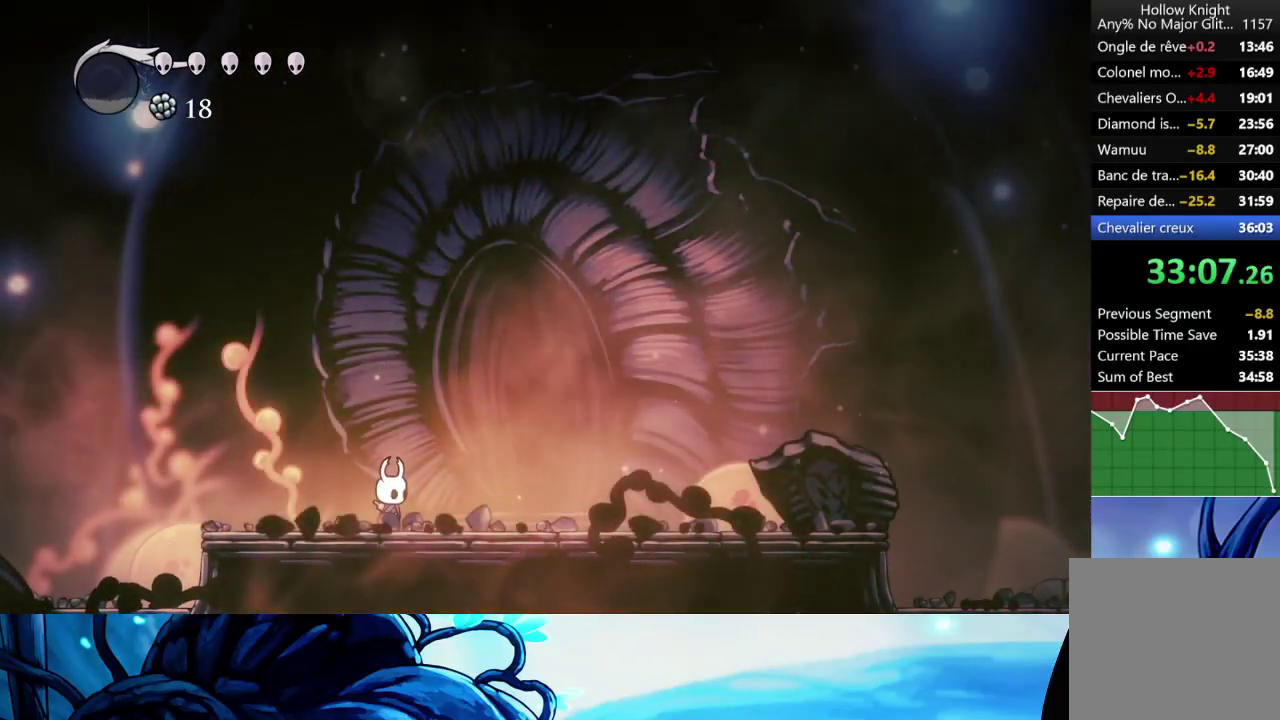
{"buttons": [], "left_stick": "right", "right_stick": "center", "events": []}
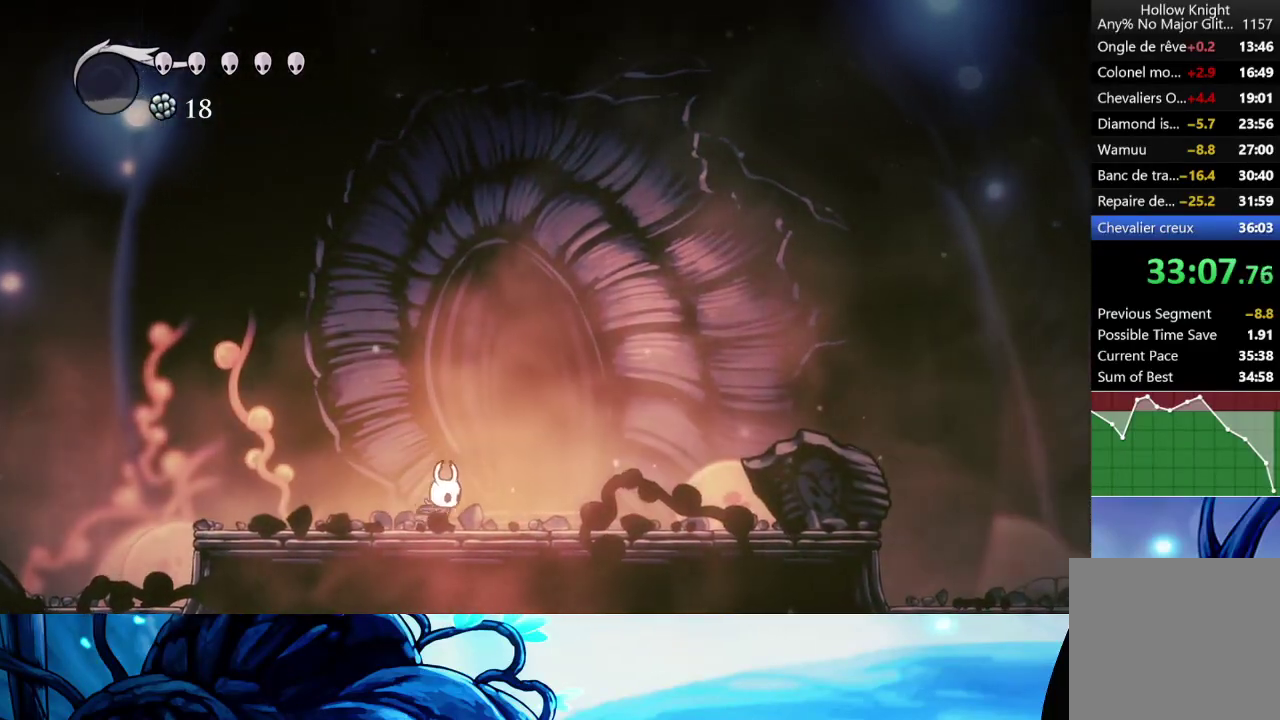
{"buttons": [], "left_stick": "center", "right_stick": "center", "events": [[317, "left_stick", "up"], [400, "left_stick", "center"]]}
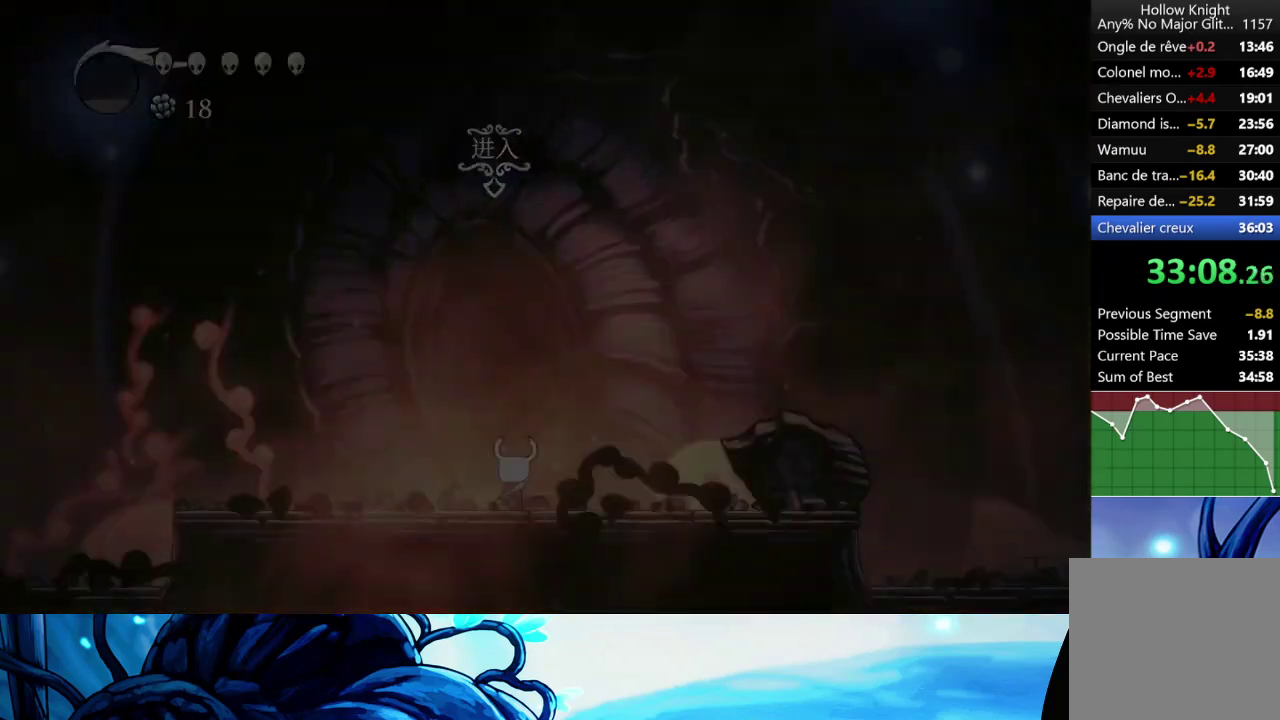
{"buttons": [], "left_stick": "center", "right_stick": "center", "events": []}
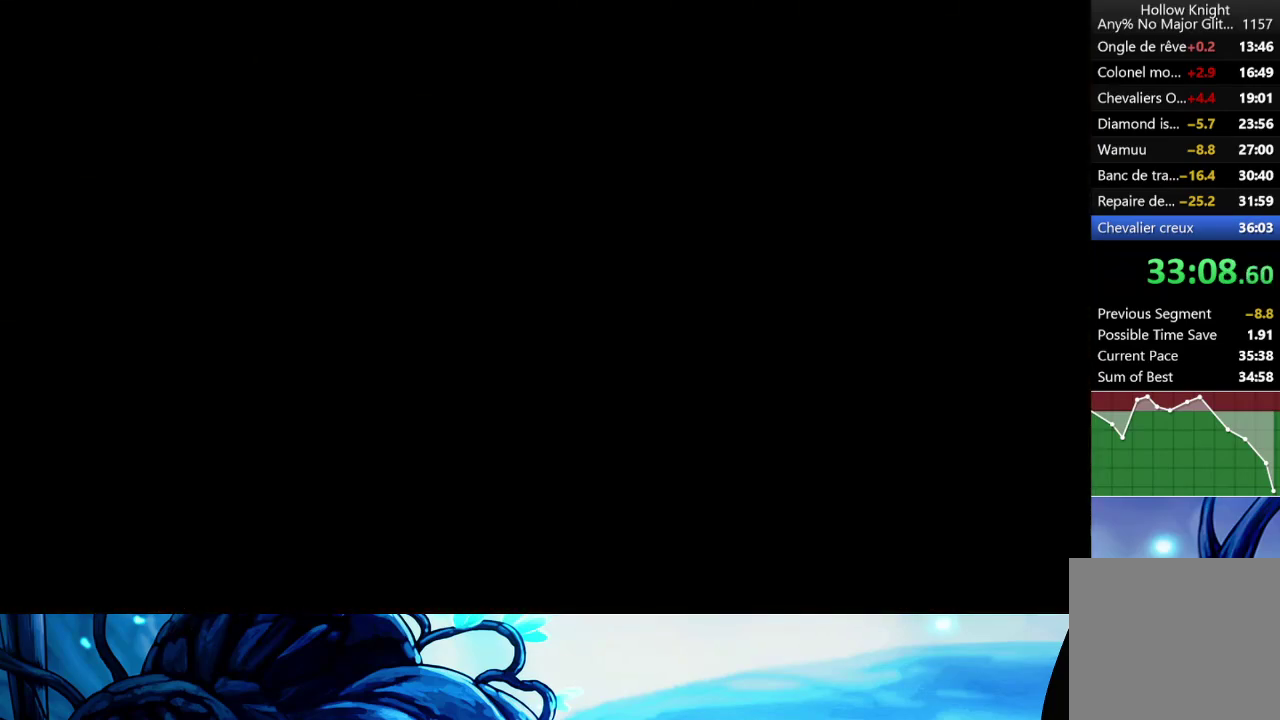
{"buttons": [], "left_stick": "center", "right_stick": "center", "events": []}
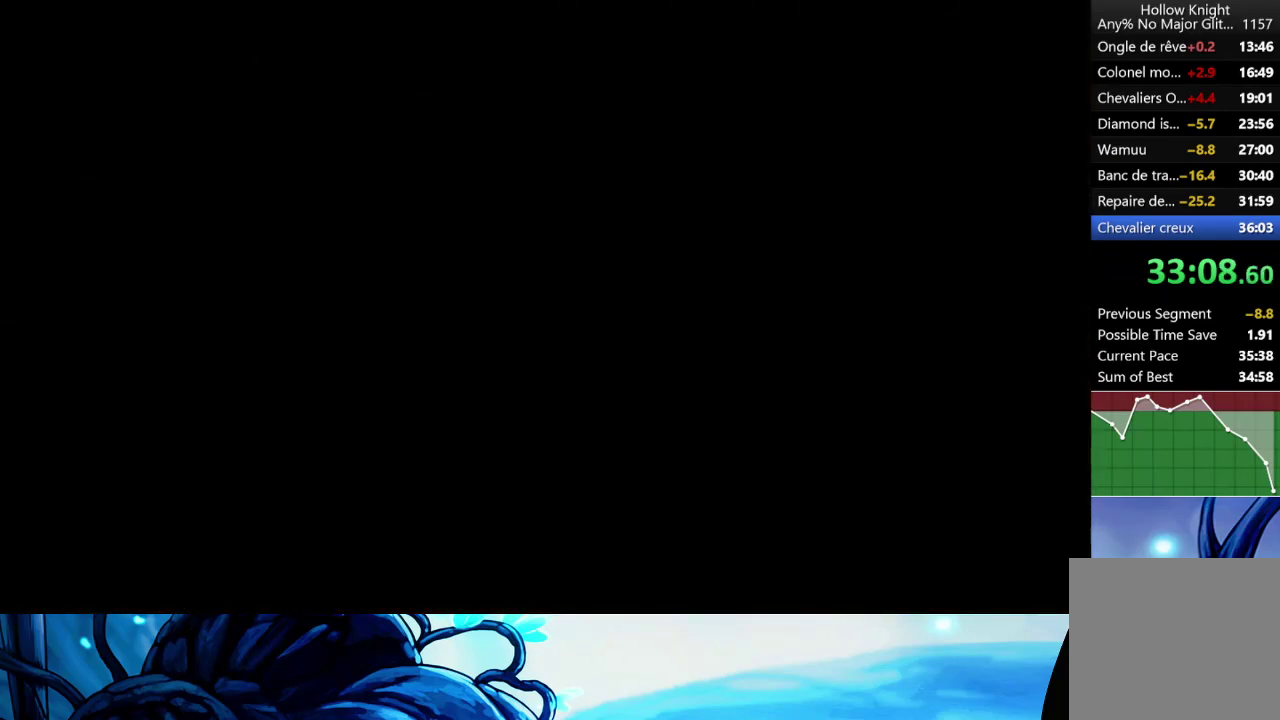
{"buttons": [], "left_stick": "center", "right_stick": "center", "events": []}
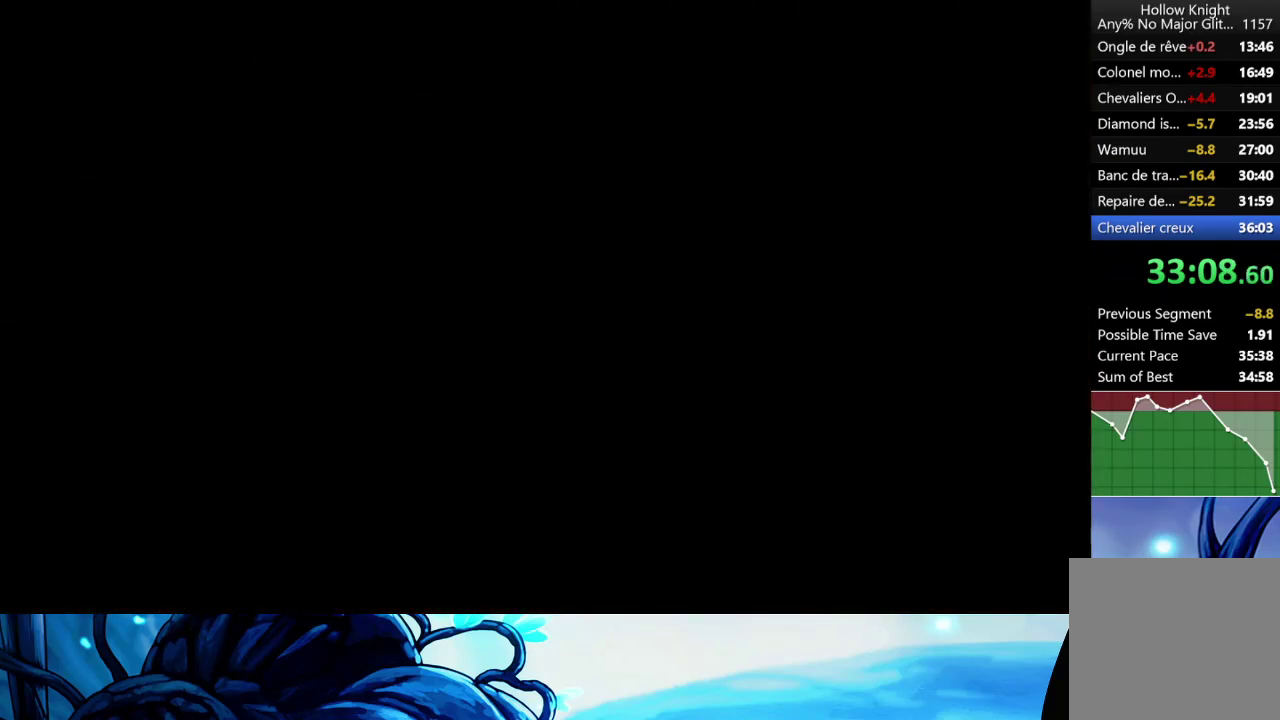
{"buttons": [], "left_stick": "center", "right_stick": "center", "events": []}
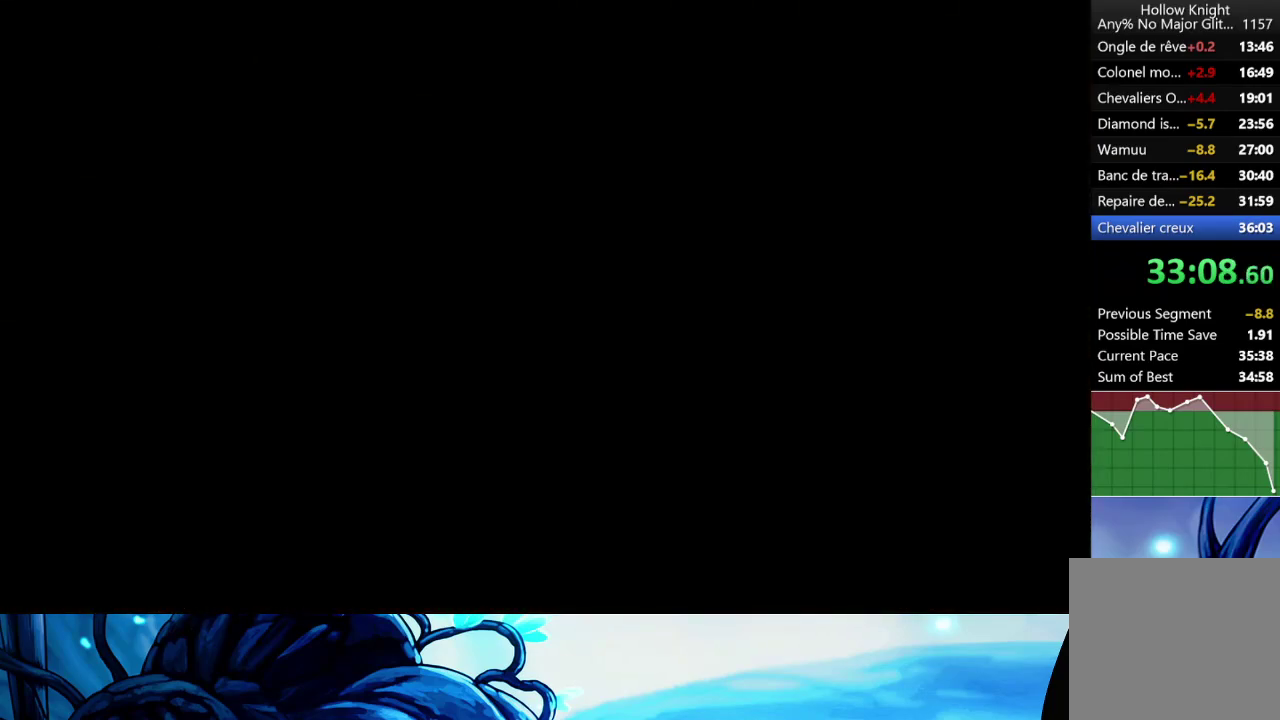
{"buttons": [], "left_stick": "center", "right_stick": "center", "events": []}
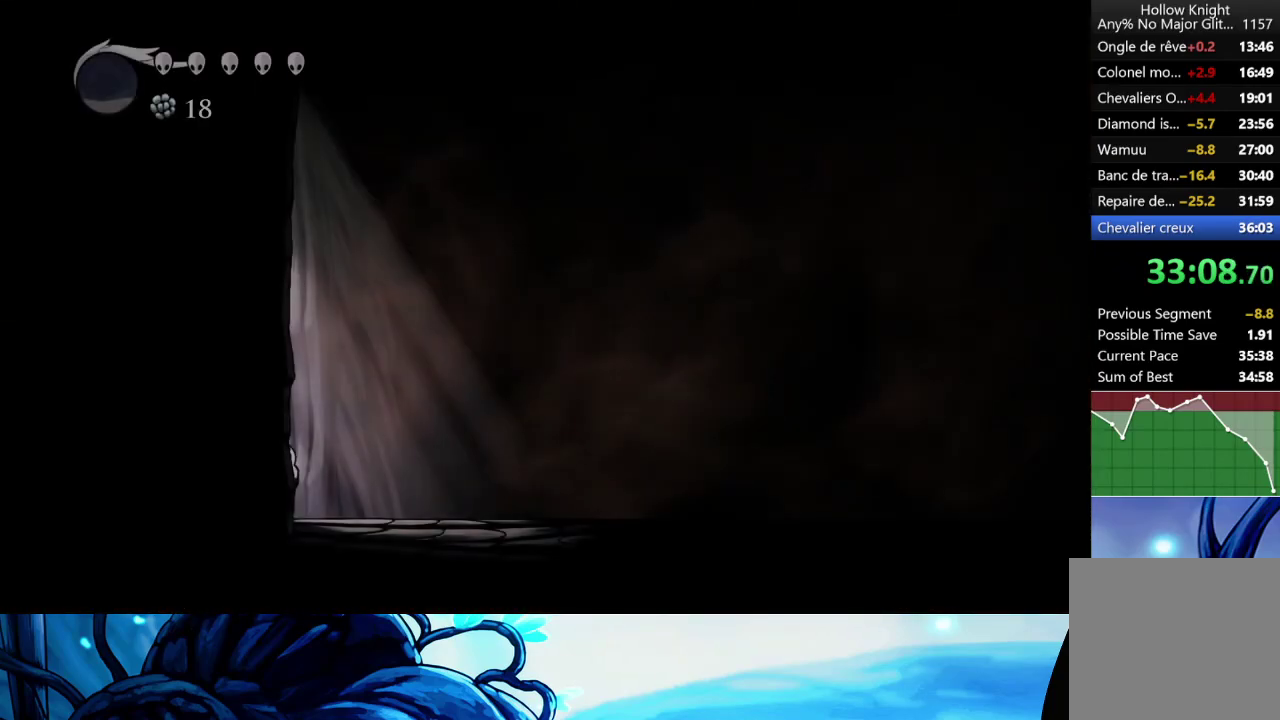
{"buttons": ["L2"], "left_stick": "center", "right_stick": "center", "events": [[317, "L2", "down"]]}
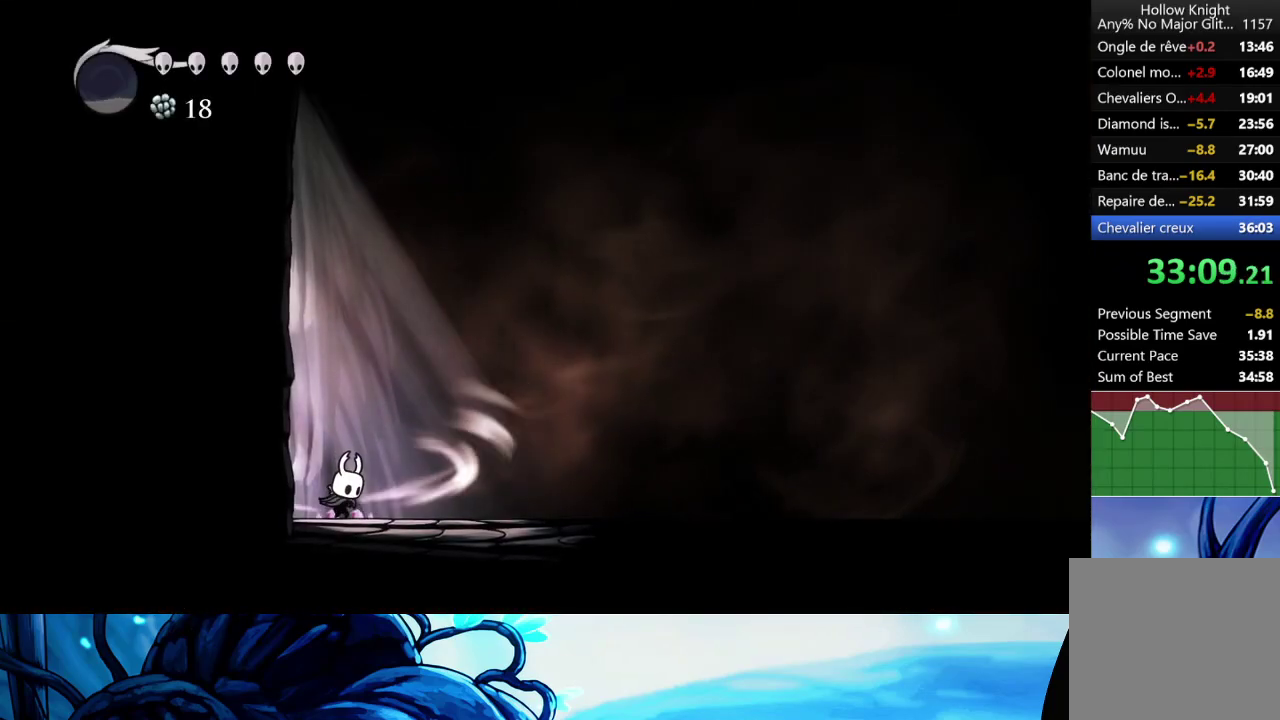
{"buttons": ["L2"], "left_stick": "center", "right_stick": "center", "events": []}
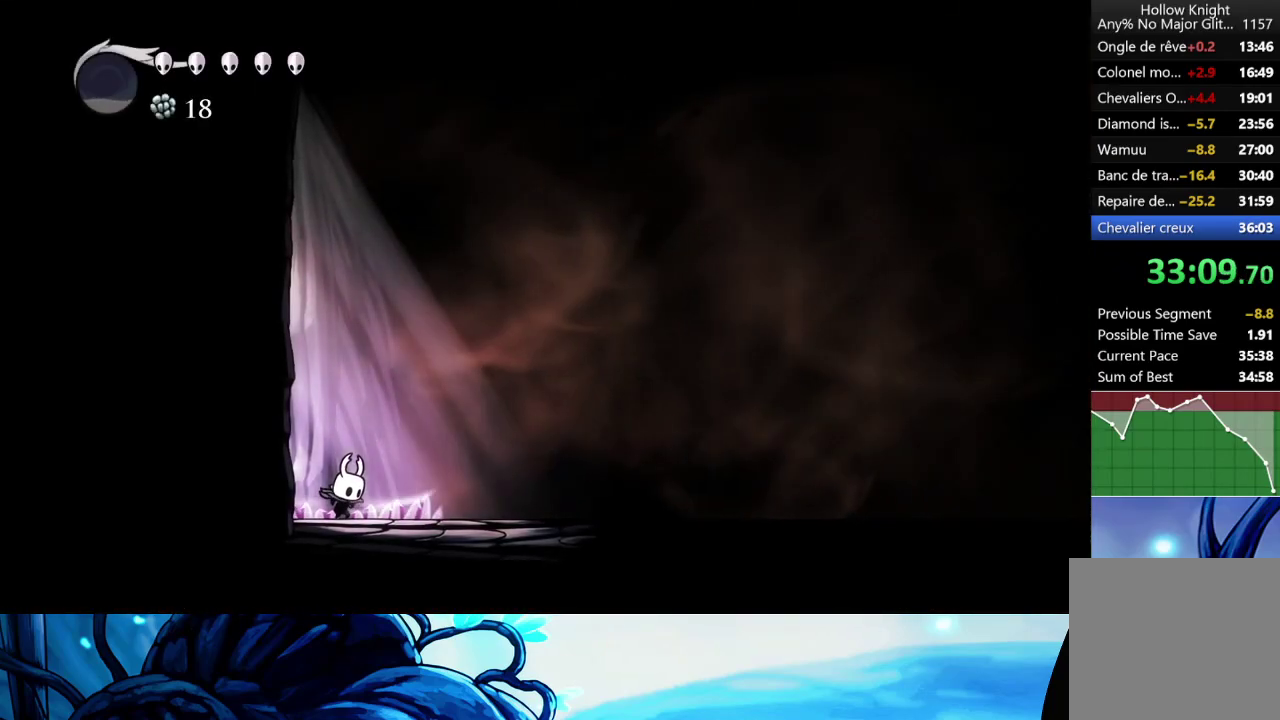
{"buttons": [], "left_stick": "center", "right_stick": "center", "events": [[217, "L2", "up"]]}